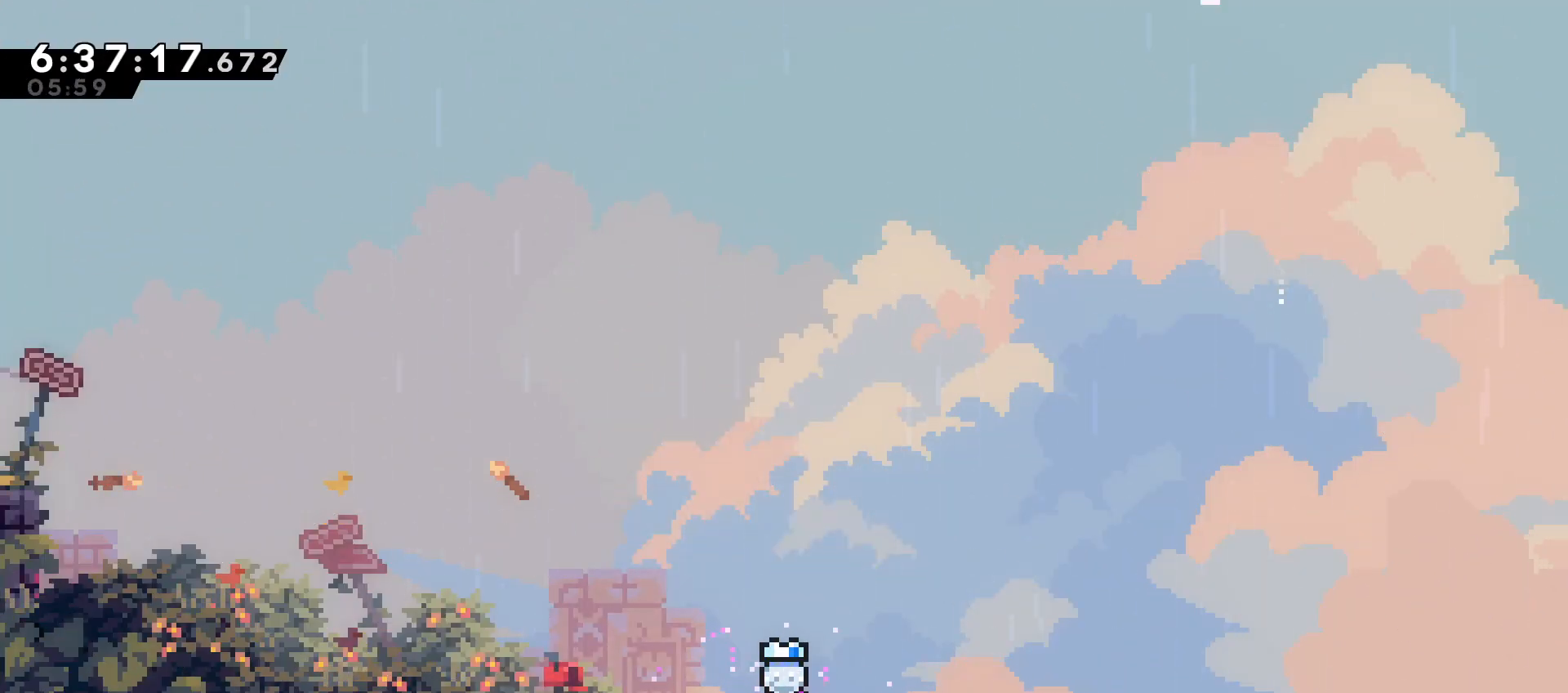
Gameplay with a controller (arcade stick); each line is a JSON object with the inputs held at the frame after it. "events" lists button and stick changes between this image and that frame as [ms after this image, input, new state], when the widget could be followed in between. Not read: L3 R3 other_buttons.
{"buttons": ["B", "DPAD_LEFT"], "events": [[33, "DPAD_LEFT", "down"], [117, "X", "down"], [250, "B", "down"], [300, "X", "up"]]}
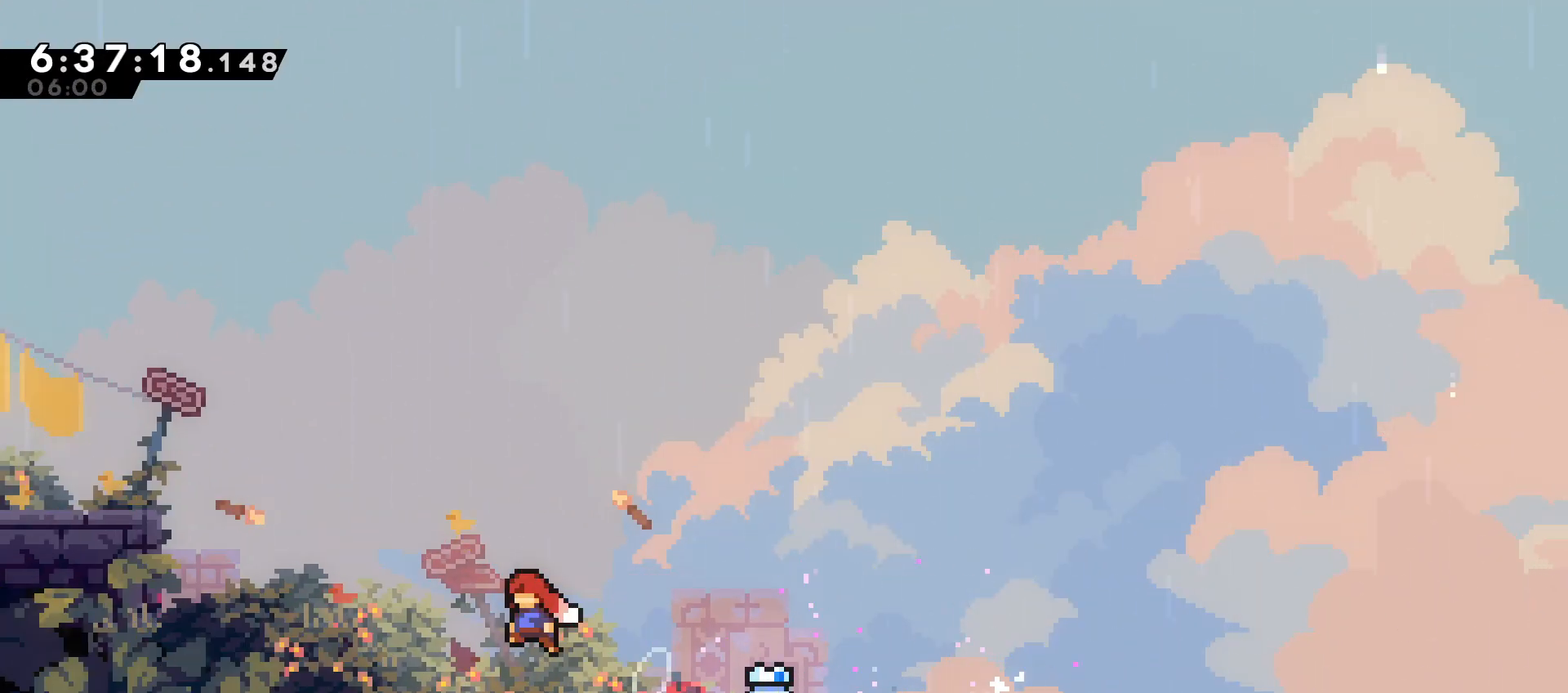
{"buttons": ["DPAD_LEFT"], "events": [[17, "B", "up"], [200, "B", "down"], [483, "B", "up"]]}
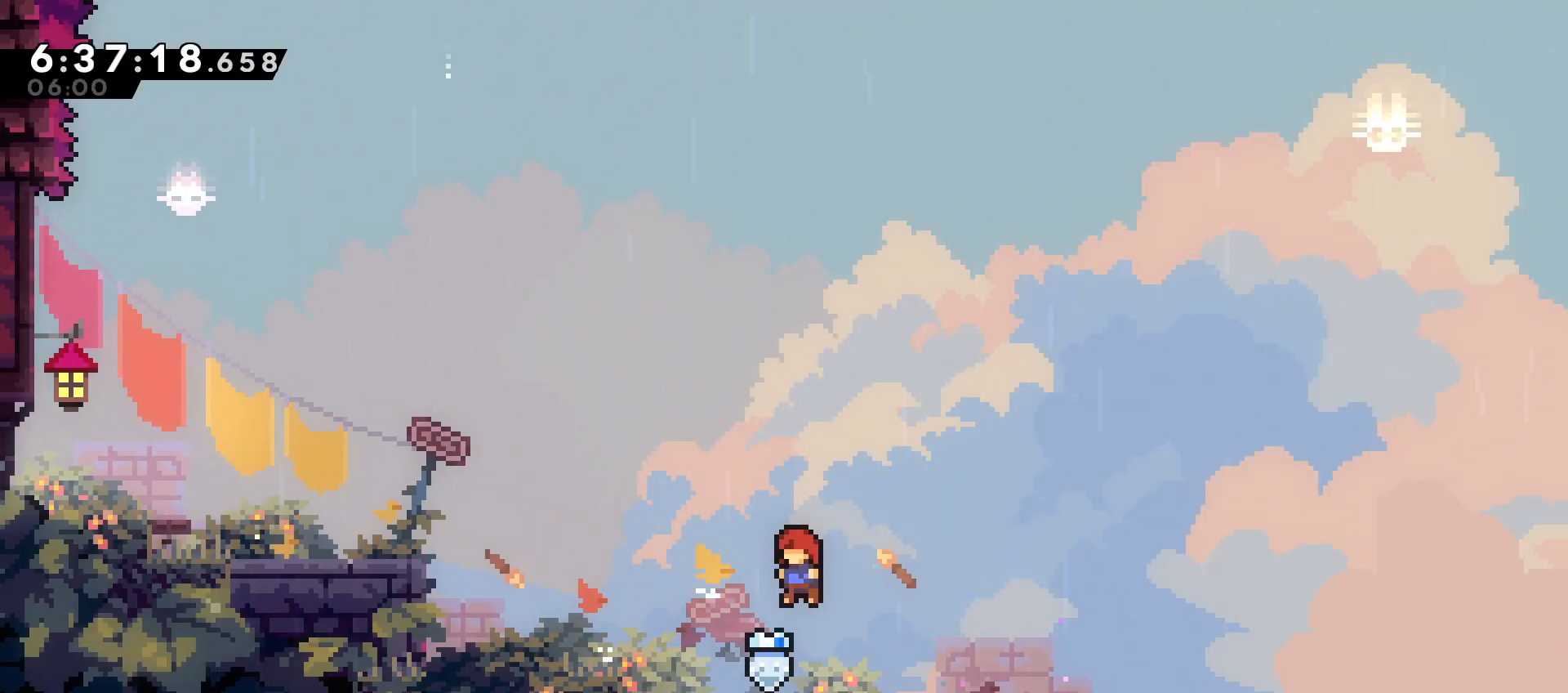
{"buttons": ["X", "DPAD_DOWN", "DPAD_LEFT"], "events": [[200, "B", "down"], [300, "DPAD_DOWN", "down"], [367, "X", "down"], [417, "B", "up"]]}
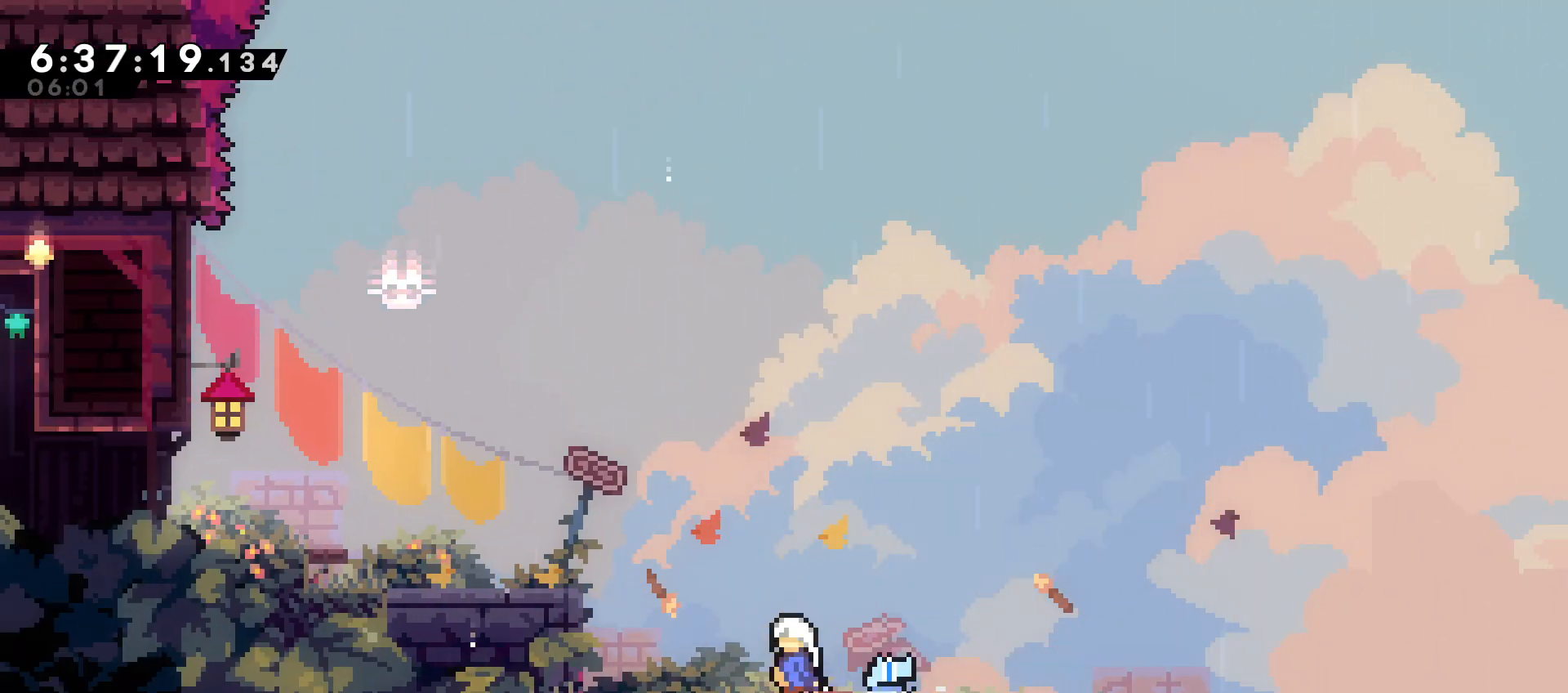
{"buttons": ["B", "DPAD_LEFT"], "events": [[17, "X", "up"], [133, "DPAD_DOWN", "up"], [483, "B", "down"]]}
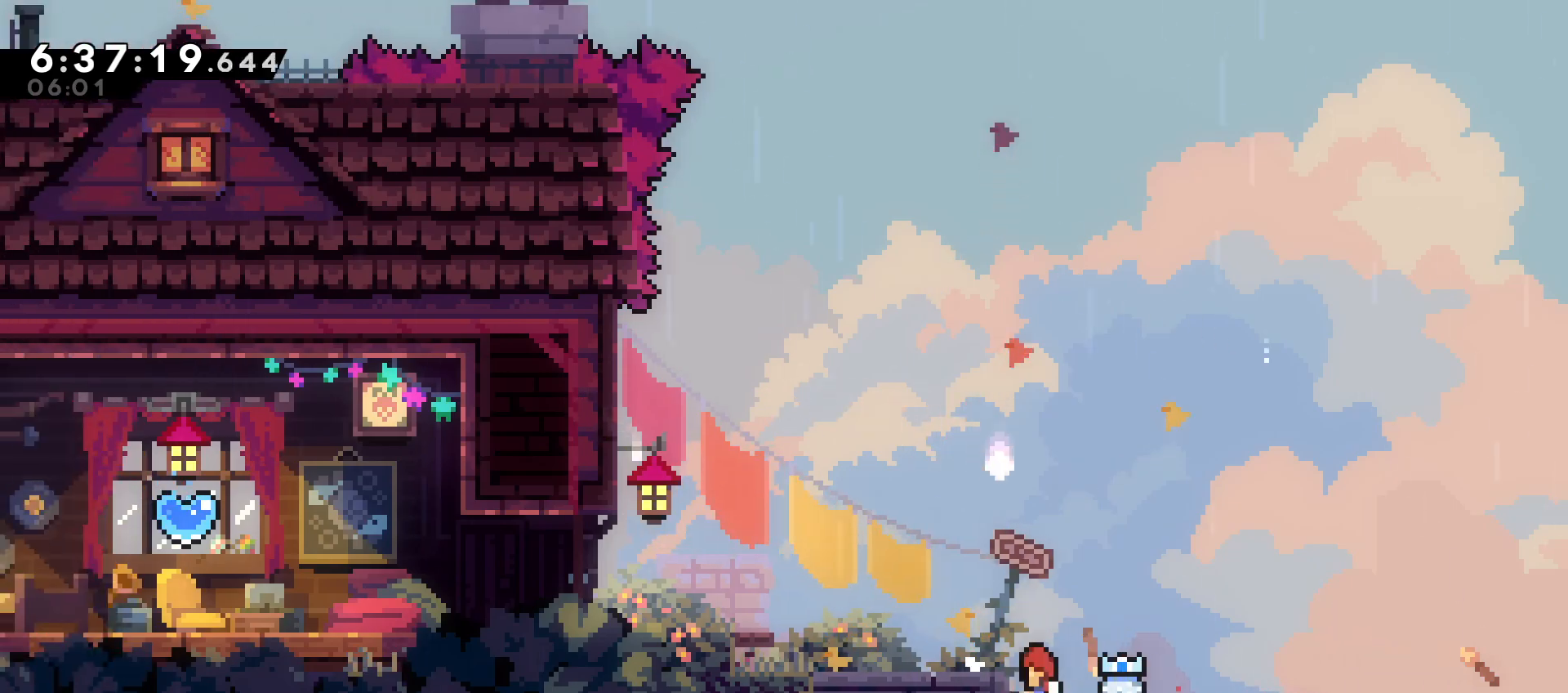
{"buttons": [], "events": [[383, "B", "up"], [417, "DPAD_LEFT", "up"]]}
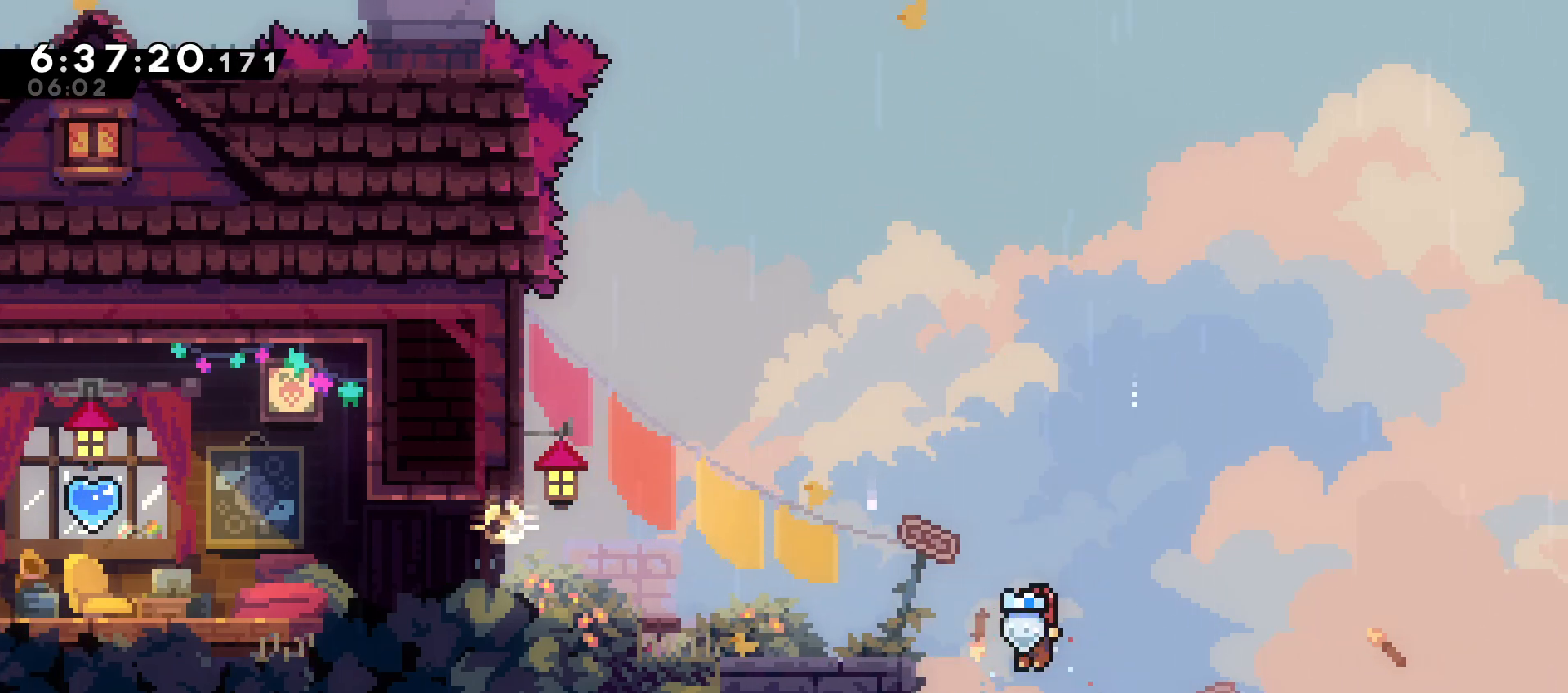
{"buttons": ["DPAD_LEFT"], "events": [[83, "DPAD_LEFT", "down"], [133, "B", "down"], [433, "B", "up"]]}
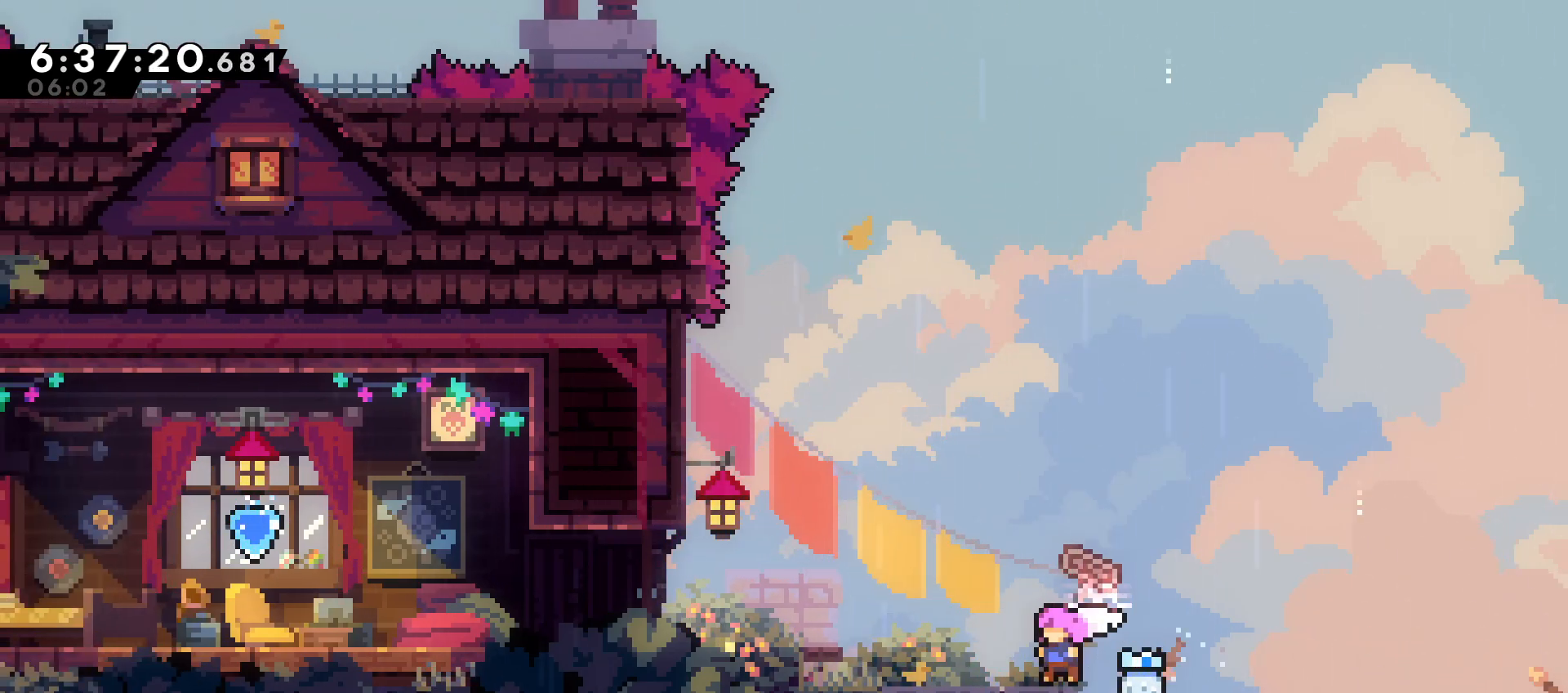
{"buttons": ["X", "DPAD_LEFT"], "events": [[83, "B", "down"], [283, "B", "up"], [417, "X", "down"]]}
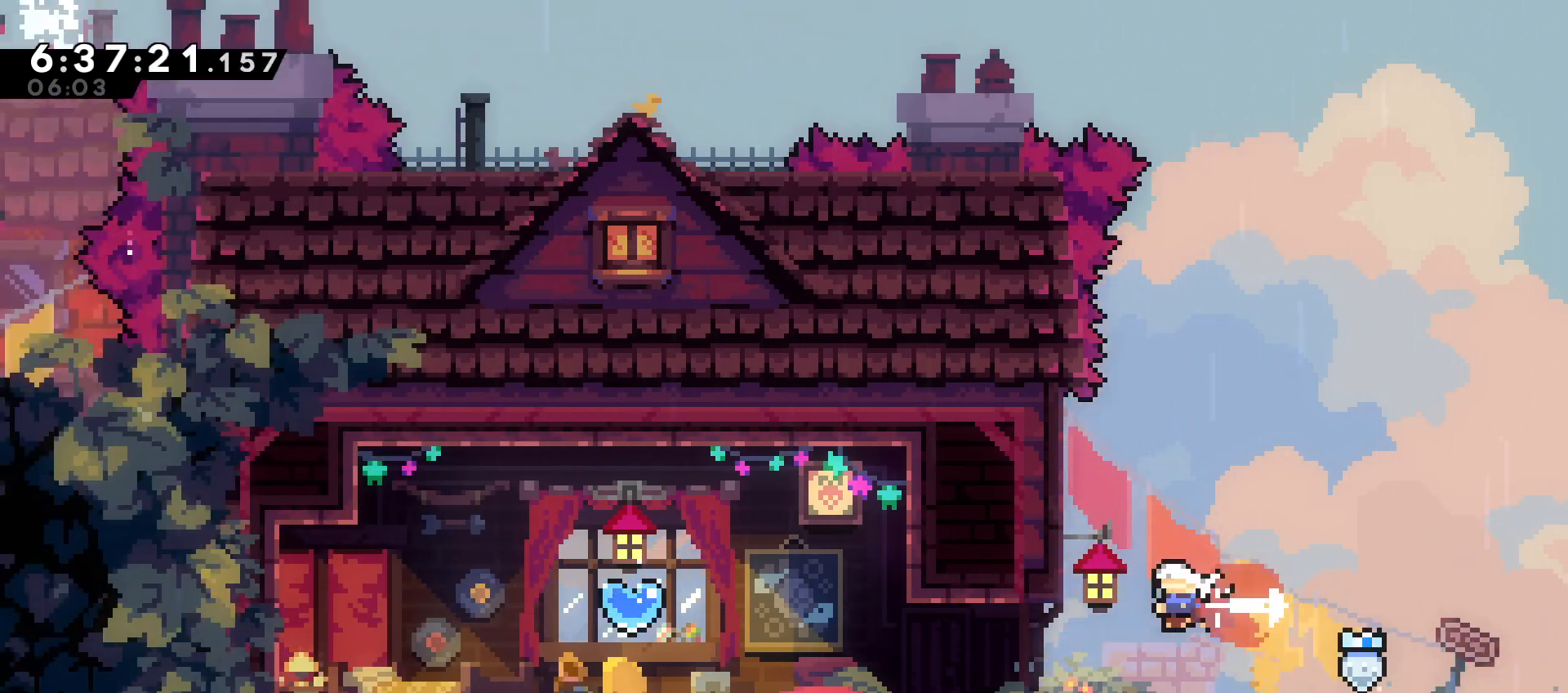
{"buttons": ["X", "DPAD_LEFT"], "events": [[17, "X", "up"], [233, "DPAD_LEFT", "up"], [433, "DPAD_LEFT", "down"], [500, "X", "down"]]}
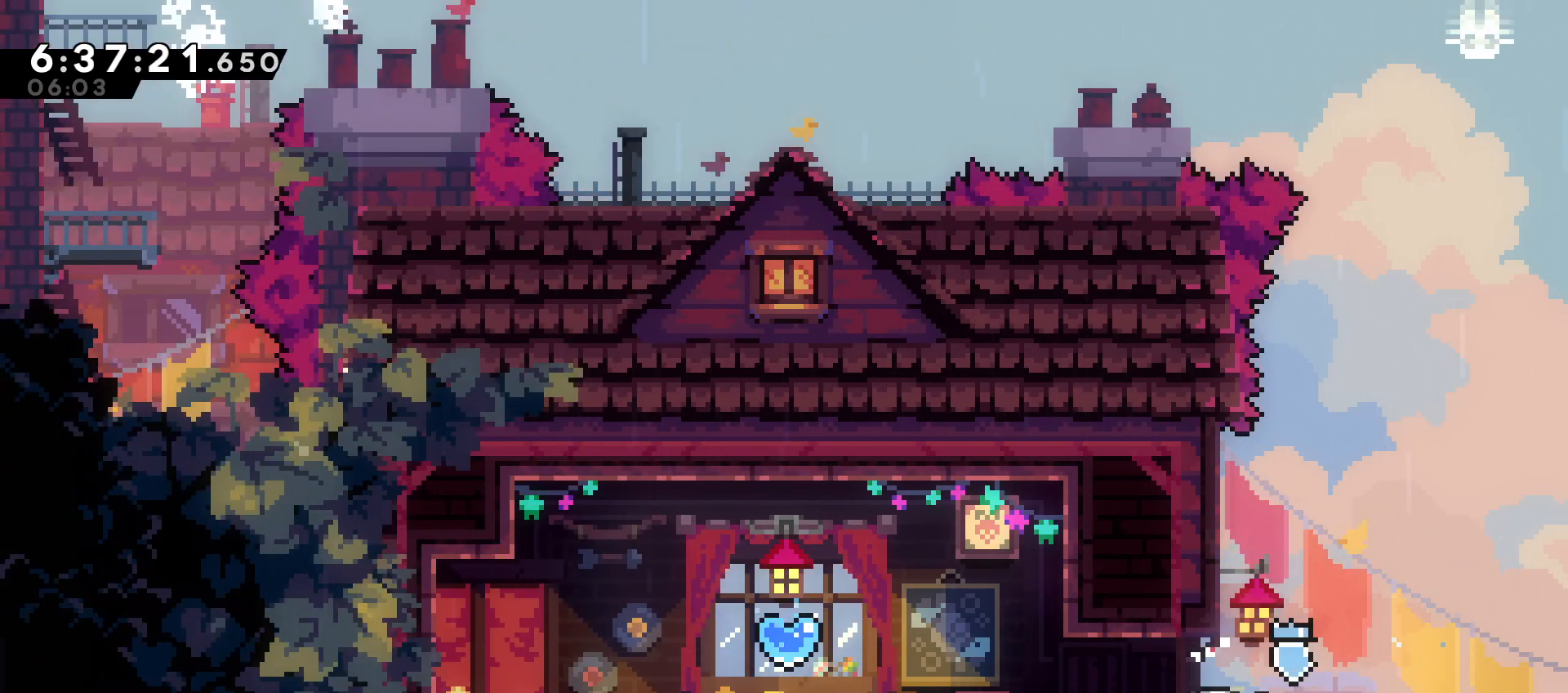
{"buttons": ["DPAD_LEFT"], "events": [[67, "X", "up"]]}
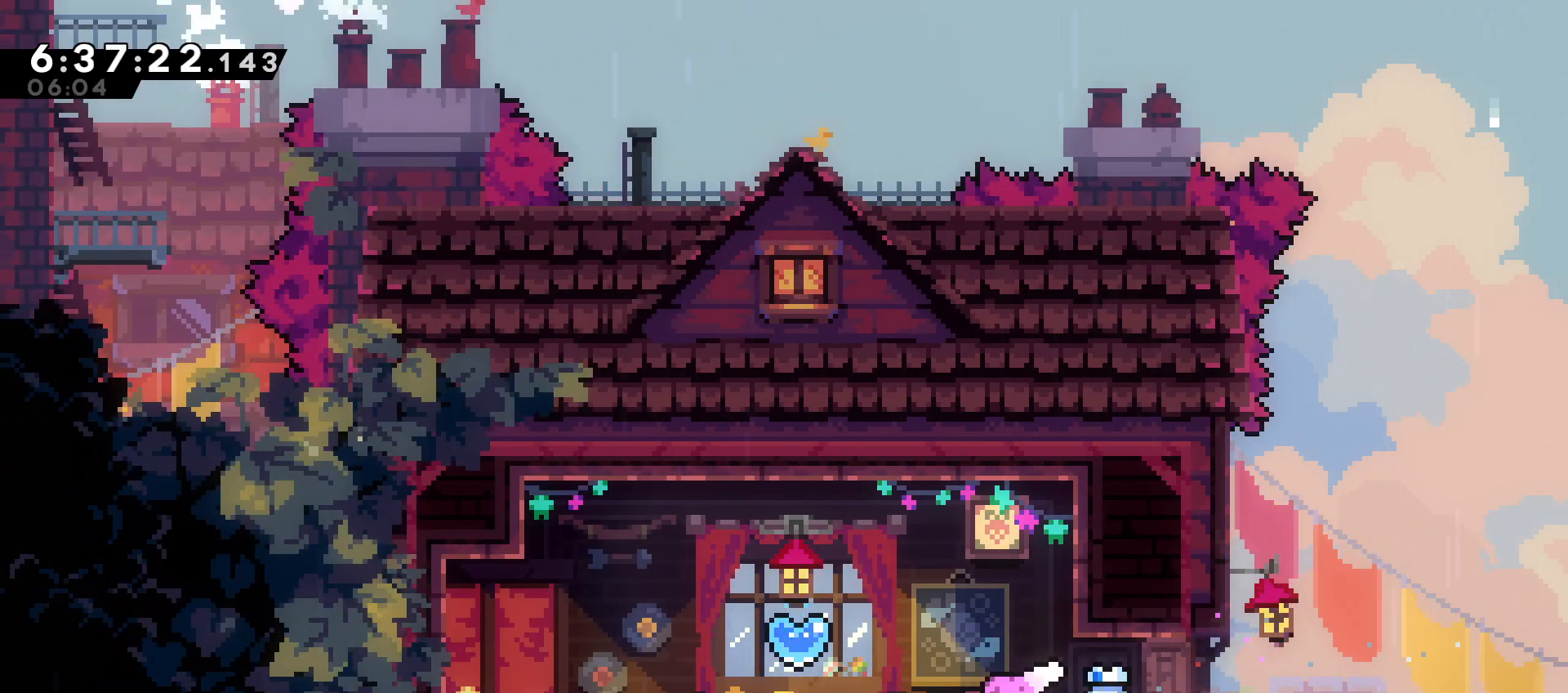
{"buttons": [], "events": [[100, "DPAD_LEFT", "up"]]}
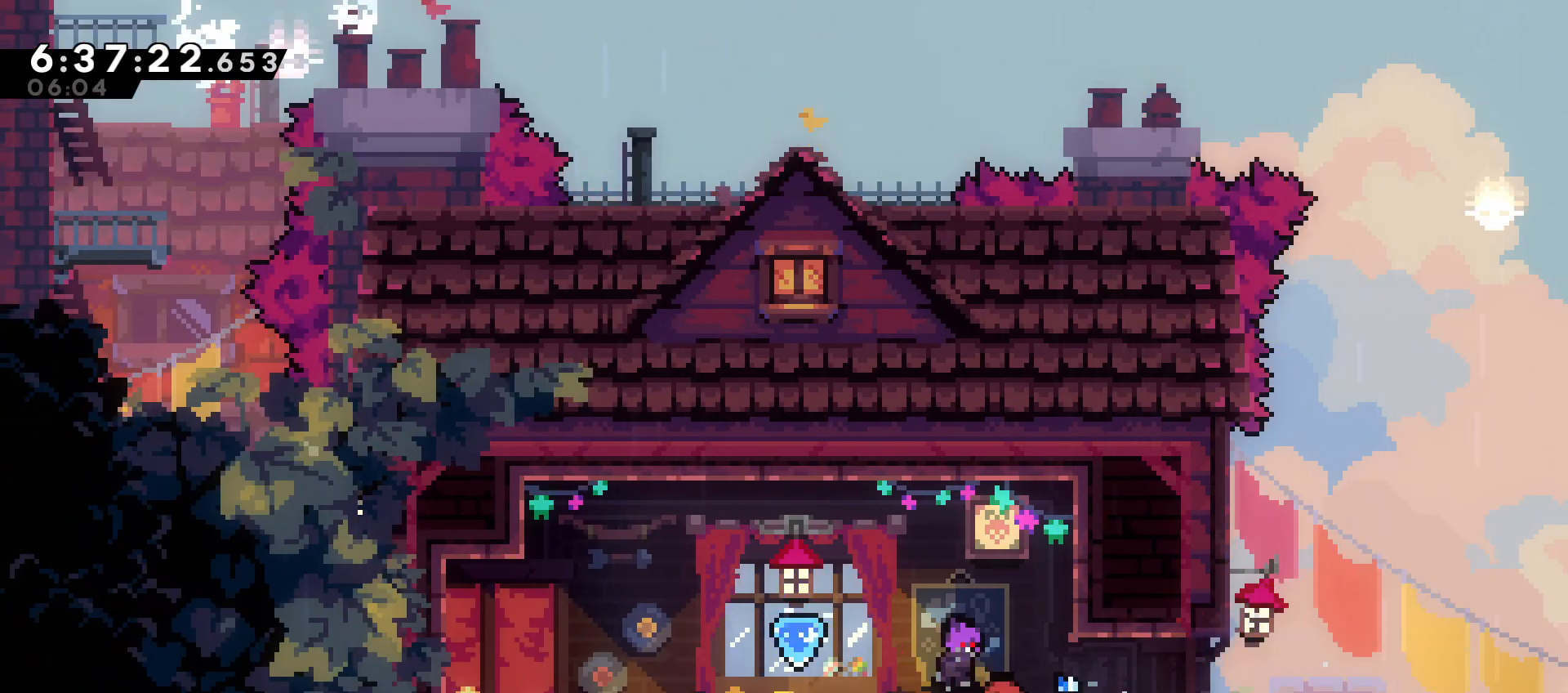
{"buttons": [], "events": [[367, "R1", "down"], [450, "R1", "up"]]}
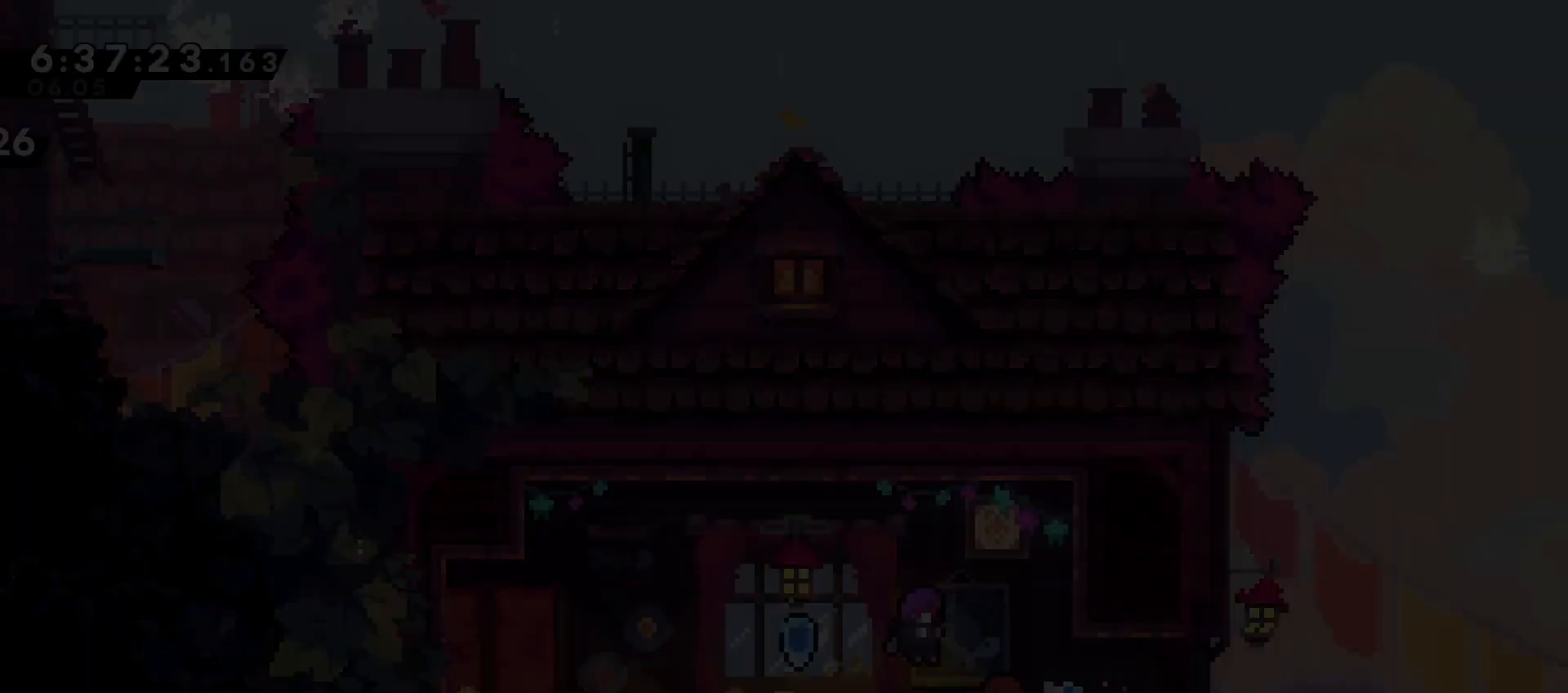
{"buttons": ["DPAD_LEFT"], "events": [[83, "DPAD_LEFT", "down"]]}
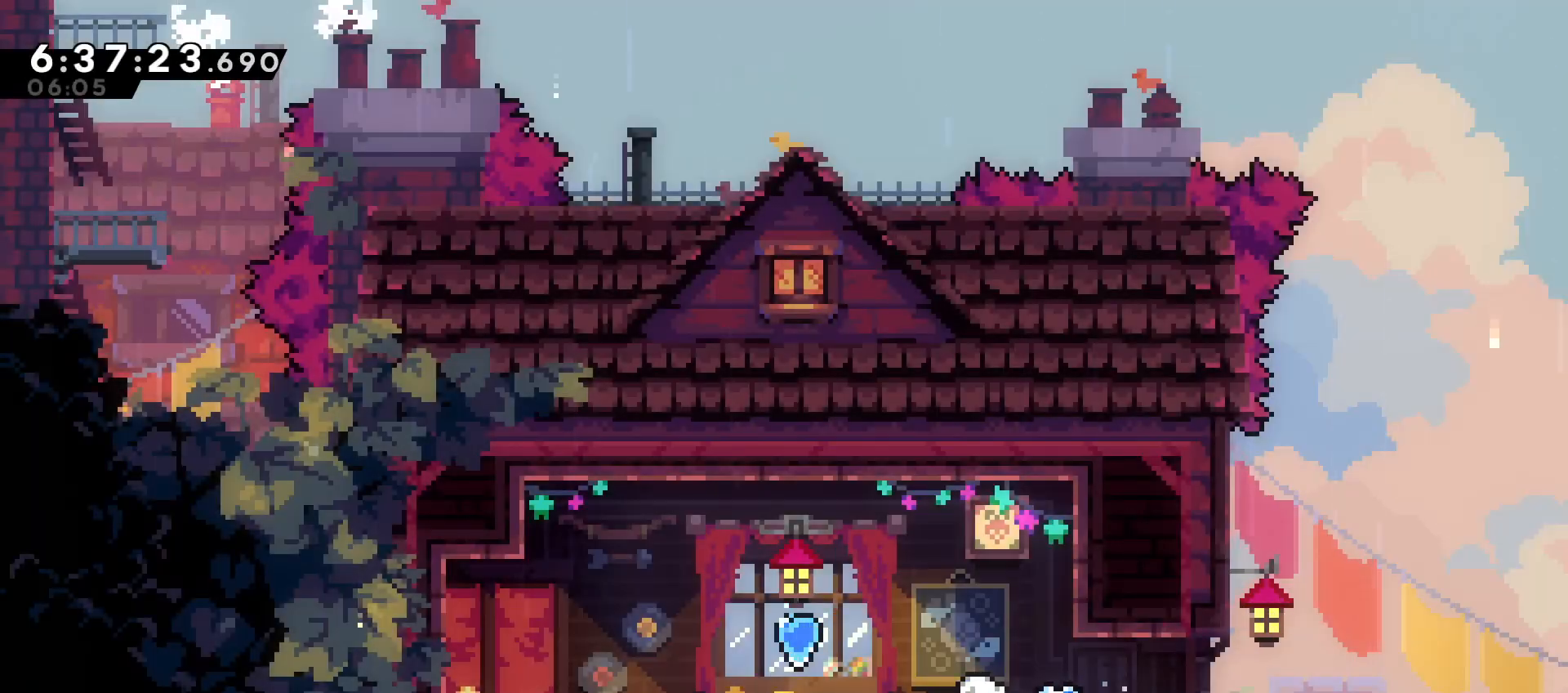
{"buttons": [], "events": [[200, "DPAD_LEFT", "up"], [300, "DPAD_DOWN", "down"], [350, "X", "down"], [417, "X", "up"], [433, "DPAD_DOWN", "up"]]}
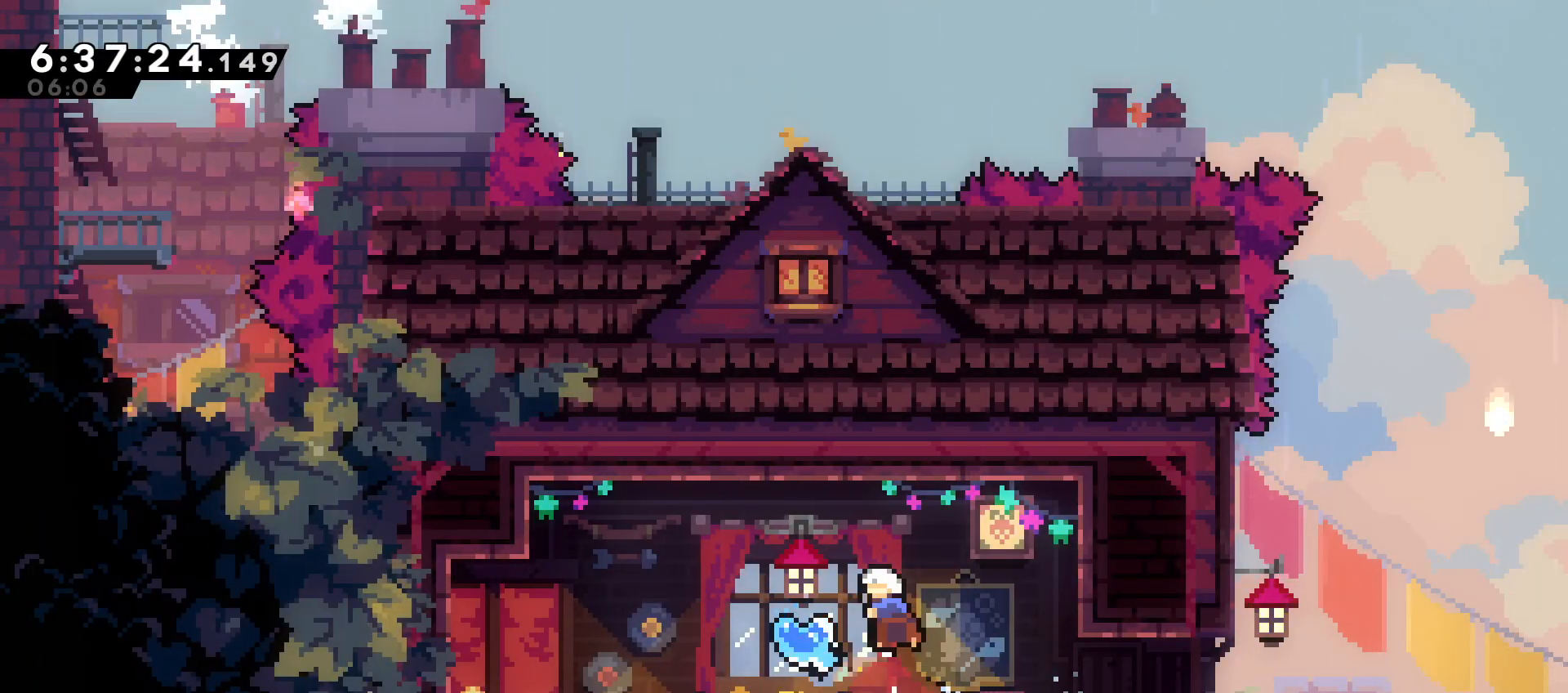
{"buttons": ["X", "DPAD_RIGHT"], "events": [[333, "DPAD_LEFT", "down"], [450, "DPAD_RIGHT", "down"], [483, "X", "down"], [500, "DPAD_LEFT", "up"]]}
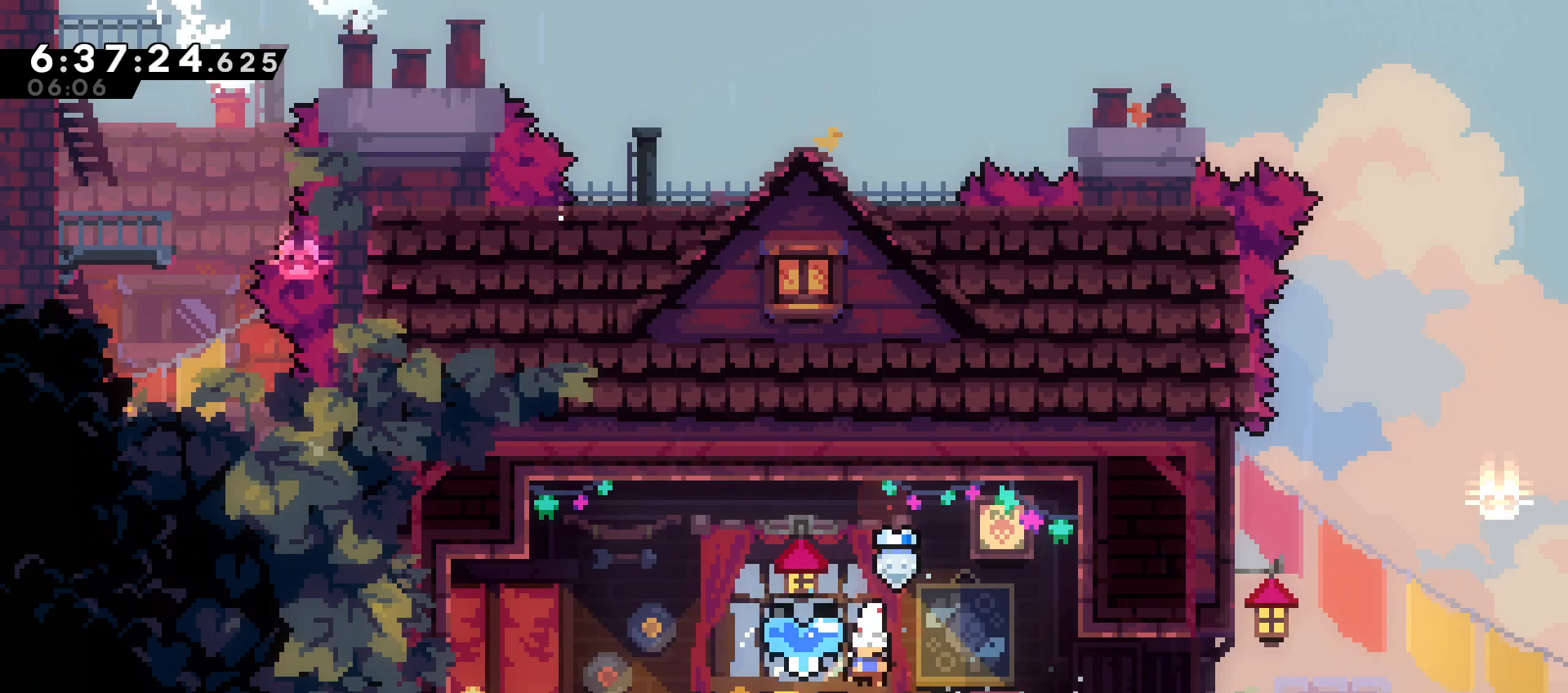
{"buttons": ["DPAD_LEFT"], "events": [[67, "X", "up"], [283, "B", "down"], [300, "B", "up"], [367, "DPAD_LEFT", "down"], [367, "DPAD_RIGHT", "up"]]}
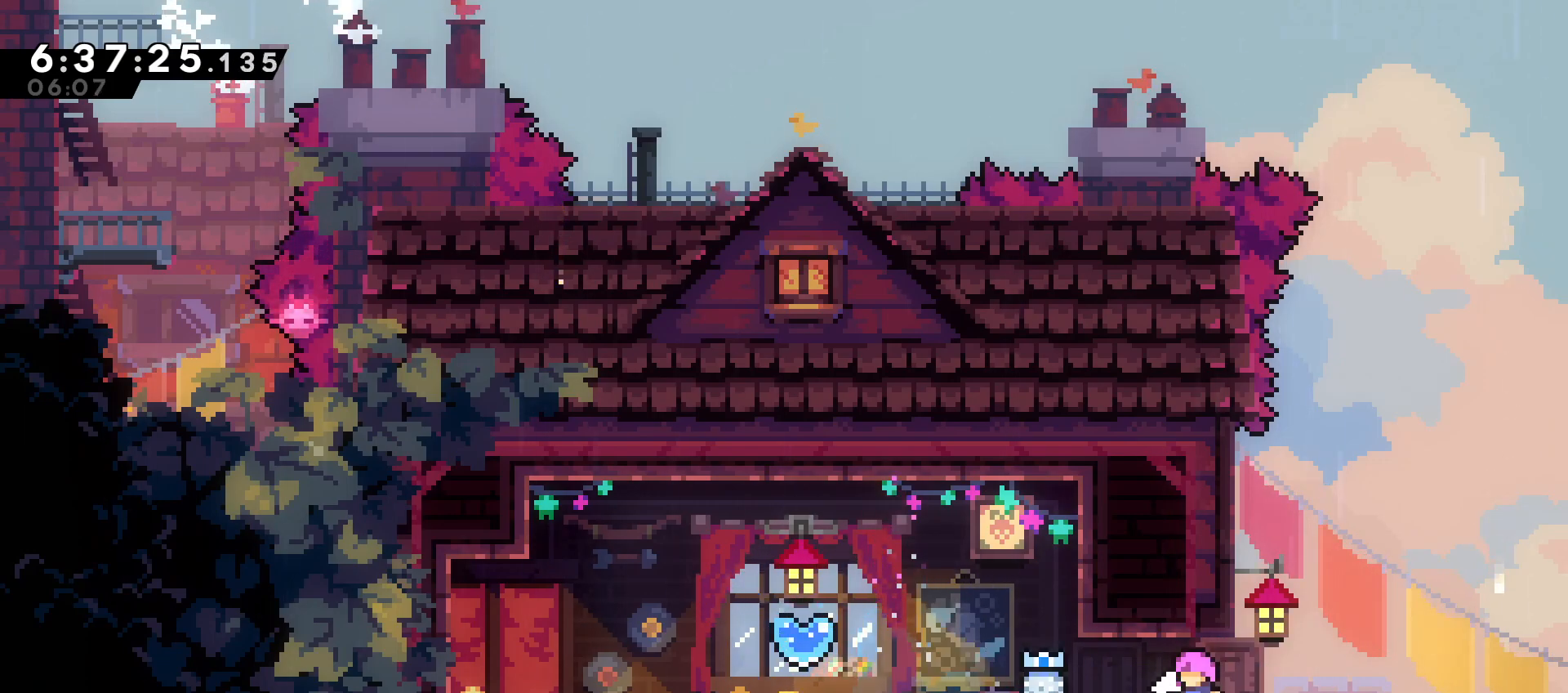
{"buttons": ["DPAD_LEFT"], "events": []}
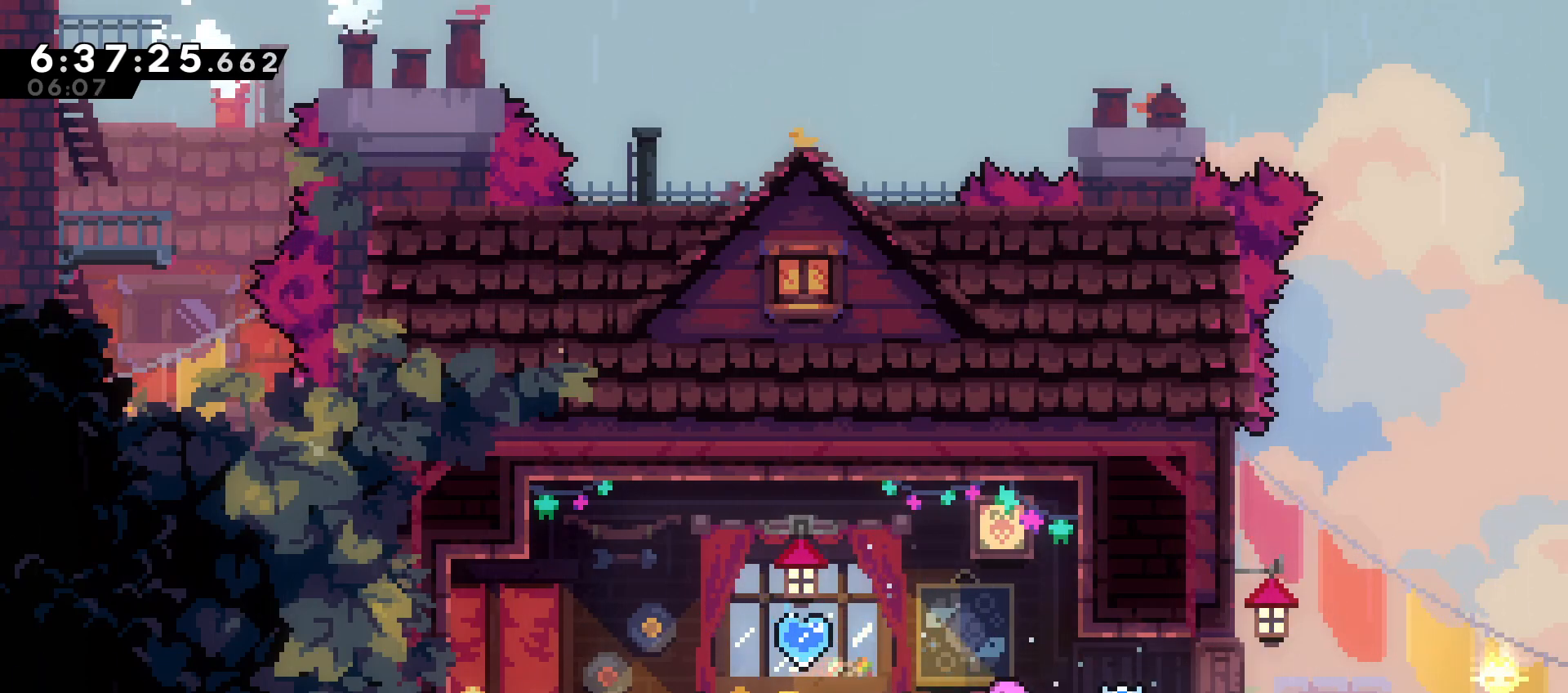
{"buttons": ["DPAD_RIGHT"], "events": [[200, "B", "down"], [317, "DPAD_RIGHT", "down"], [350, "B", "up"], [350, "DPAD_LEFT", "up"], [367, "X", "down"], [433, "X", "up"]]}
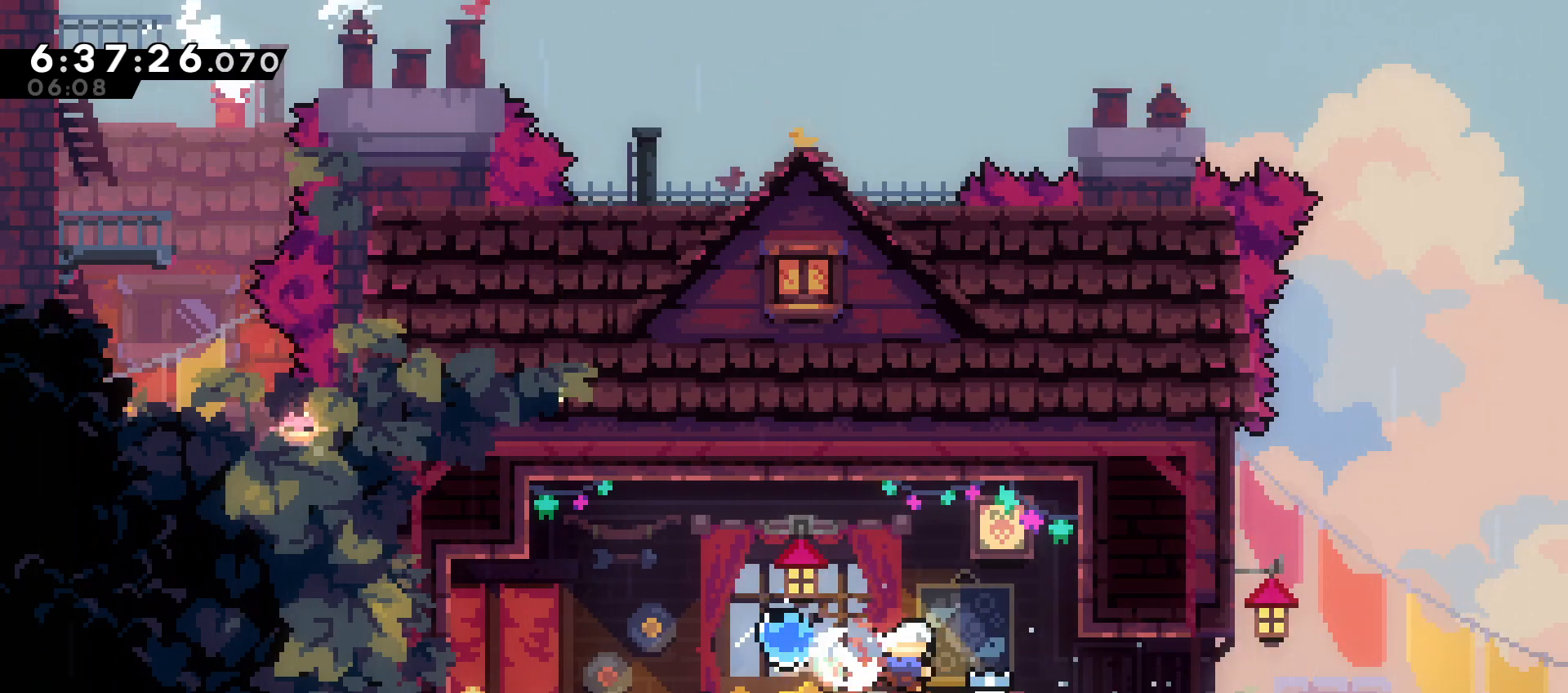
{"buttons": ["B", "DPAD_RIGHT"], "events": [[150, "B", "down"], [233, "B", "up"], [433, "B", "down"]]}
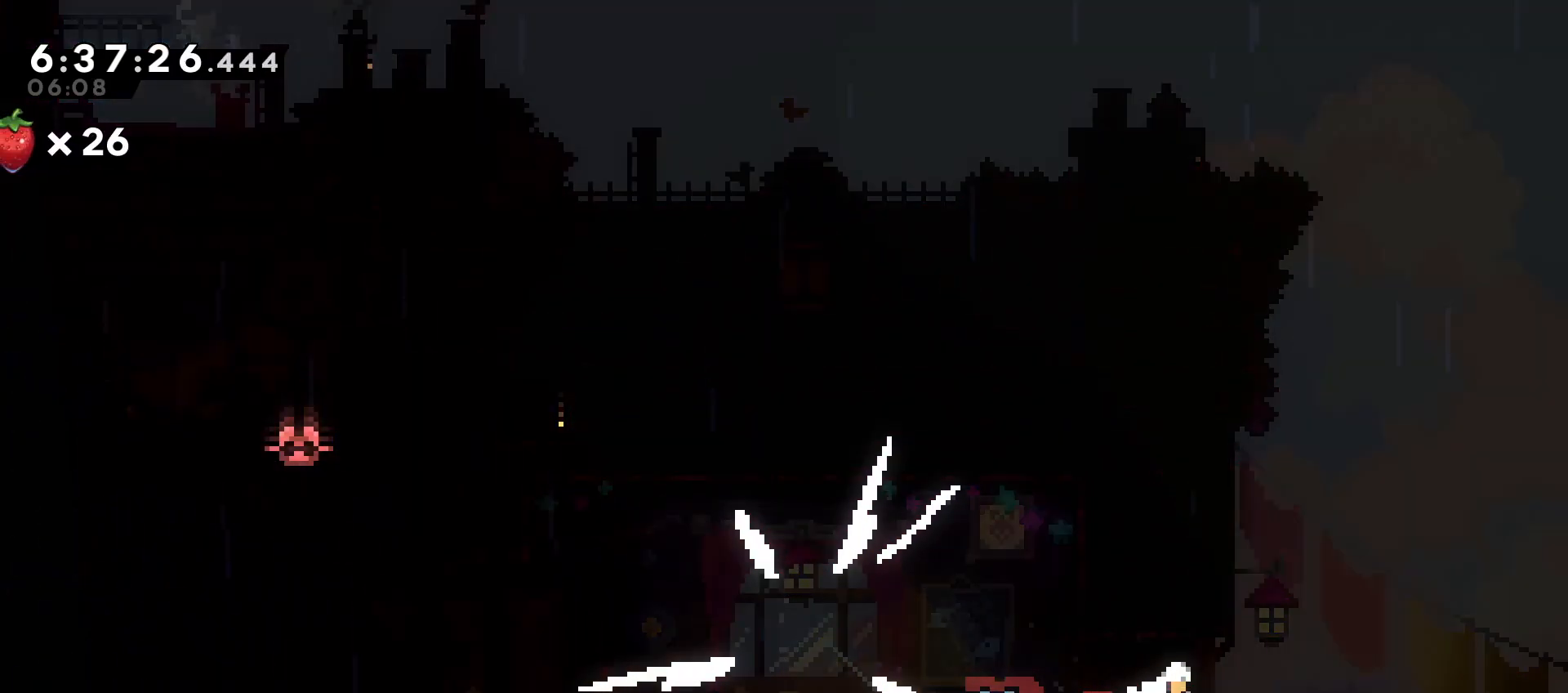
{"buttons": ["B", "DPAD_RIGHT"], "events": [[133, "X", "down"], [150, "B", "up"], [200, "X", "up"], [333, "B", "down"]]}
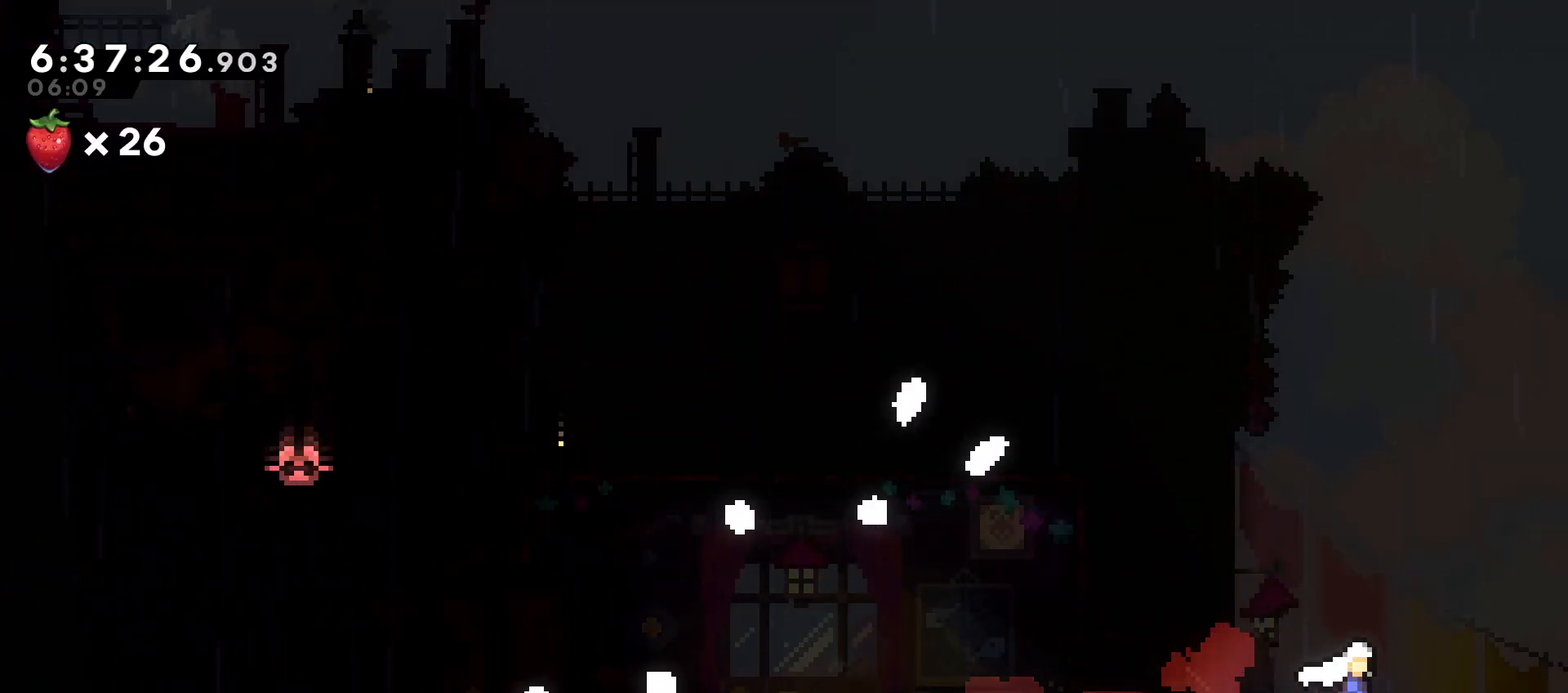
{"buttons": ["DPAD_RIGHT"], "events": [[217, "X", "down"], [250, "B", "up"], [317, "X", "up"]]}
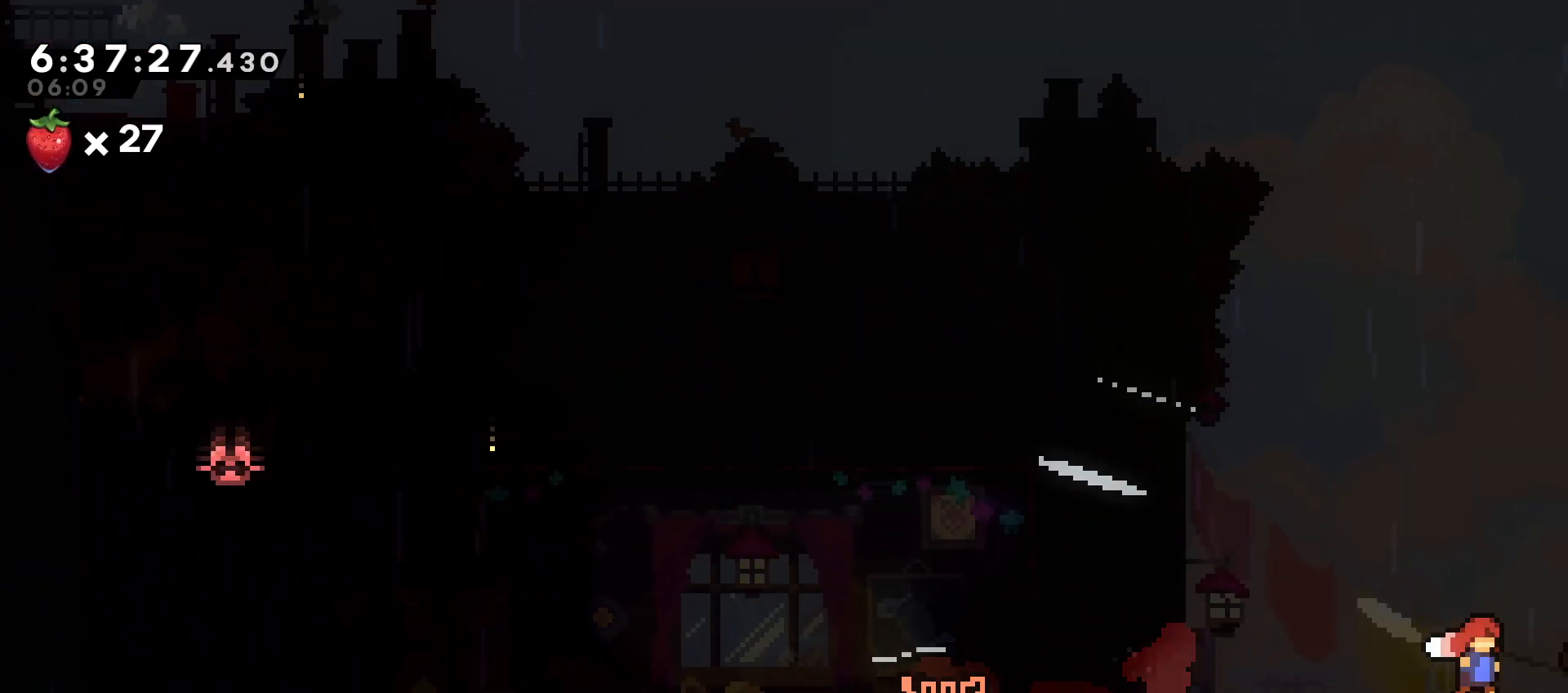
{"buttons": ["DPAD_RIGHT"], "events": []}
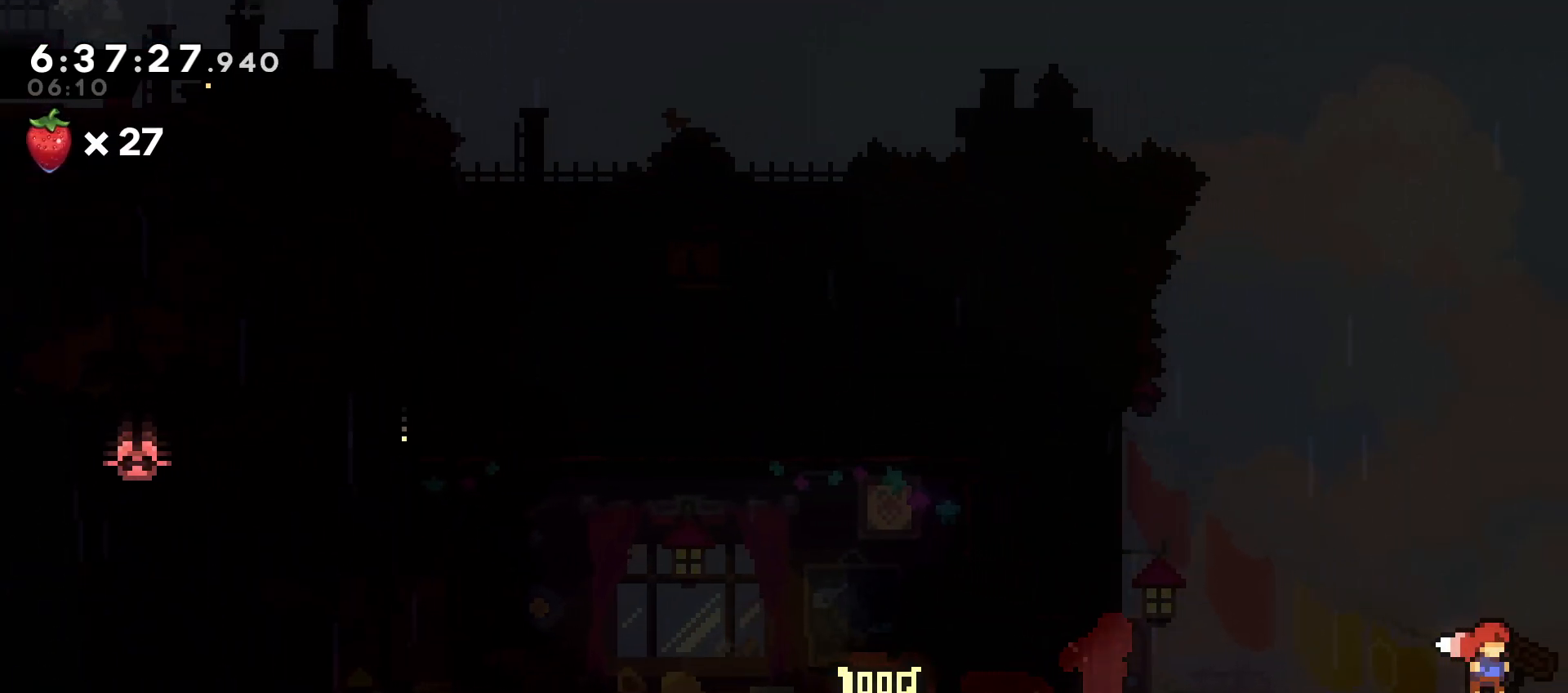
{"buttons": ["DPAD_RIGHT"], "events": []}
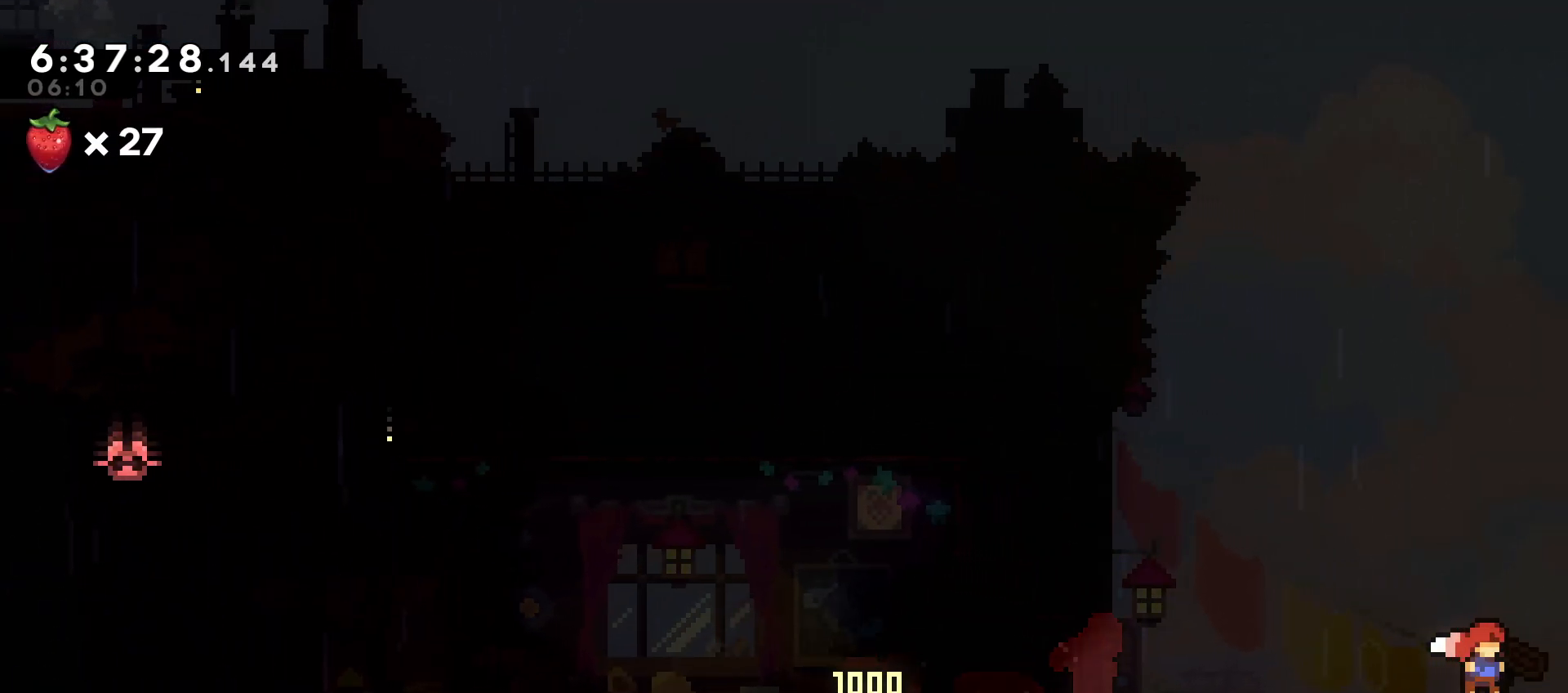
{"buttons": ["DPAD_RIGHT"], "events": []}
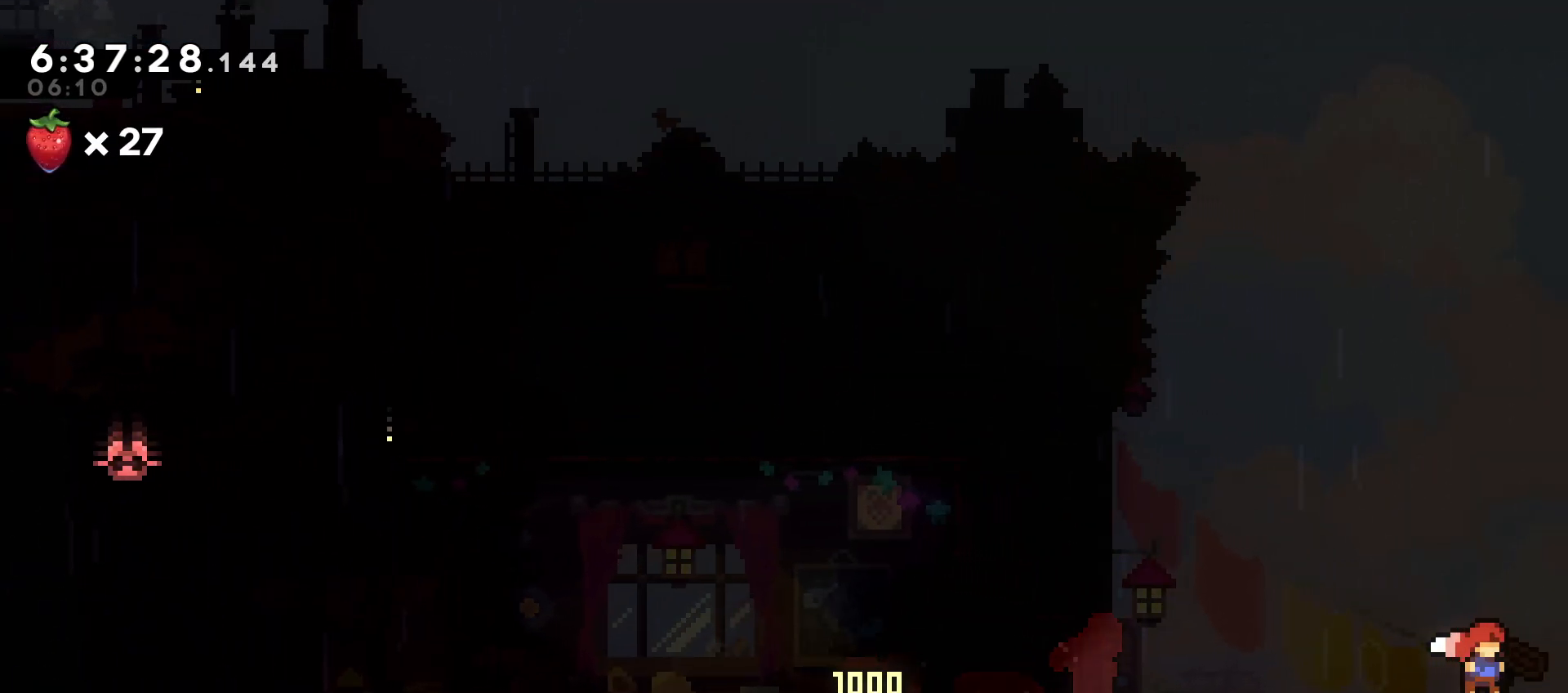
{"buttons": [], "events": [[33, "DPAD_RIGHT", "up"]]}